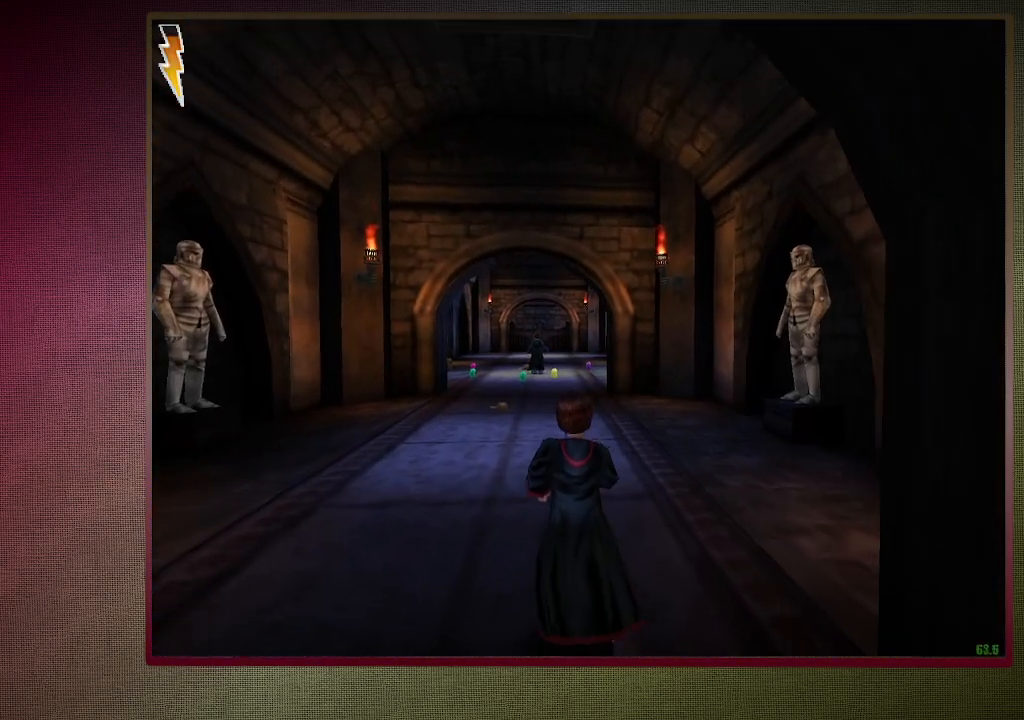
Gameplay with keyboard and mouse; each line is a JSON object with the keys and mouse buttons held at the frame after it. "events" lists presses ("down") and releases ("up") of "a", "alt", "c", "ctrl", "d", "down", "e", "f3", "left", "q", "return", "right", "s", "shift", "space", "tab", "up", "v", "w", "x", "z", "mouse_left", "mouse_wheel" and "mouse_right" between this image and that frame as [ms after this image, input, new state], when the widget could be followed in between. "mouse_left", "mouse_wheel", "mouse_right" = the "left", "wheel", "right" buttons of the "mouse" list. No other keys are recorded. "wheel" means that the mouse wheel is clicked or scrolled. Mouse movement is not recorded.
{"keys": ["shift", "space", "w"], "mouse": [], "events": []}
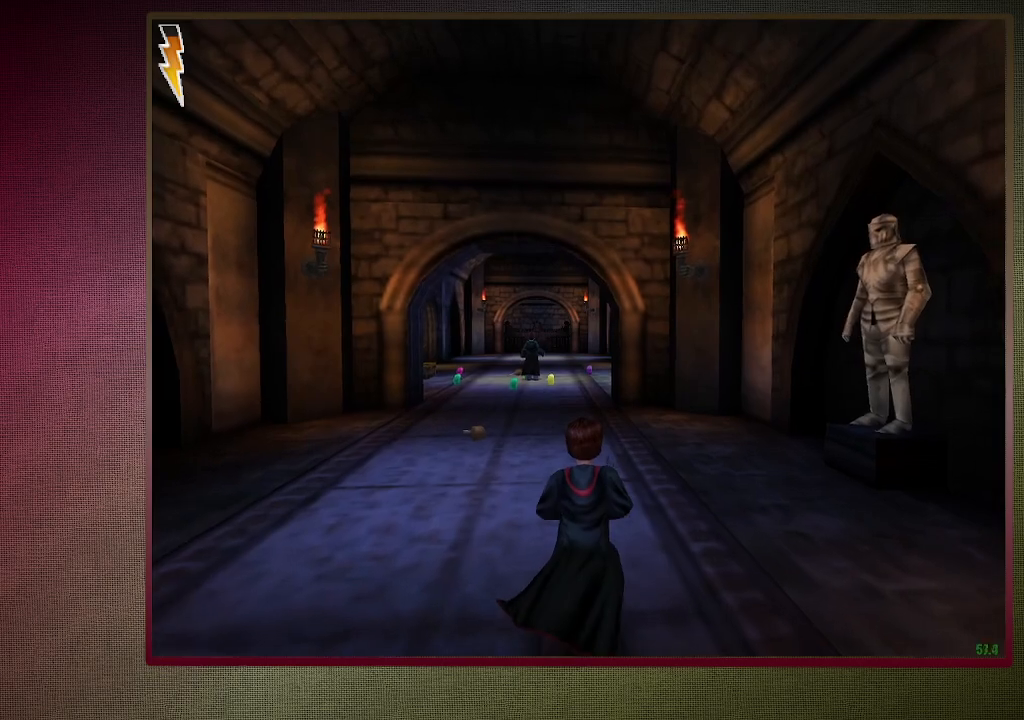
{"keys": ["shift", "space", "w"], "mouse": [], "events": []}
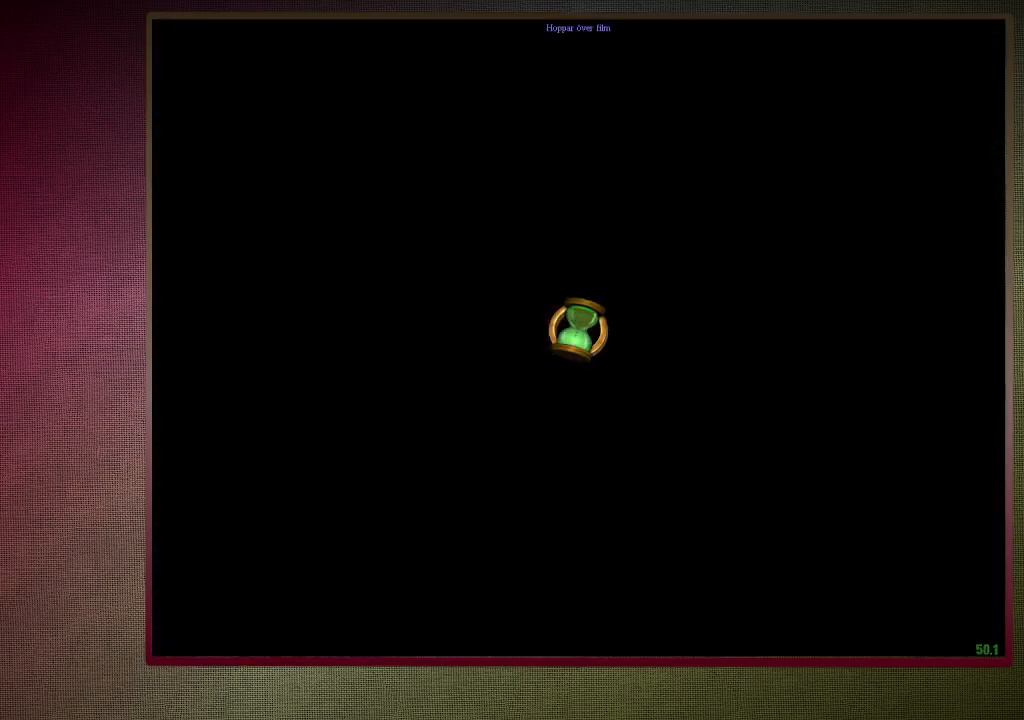
{"keys": ["shift", "space", "w"], "mouse": [], "events": []}
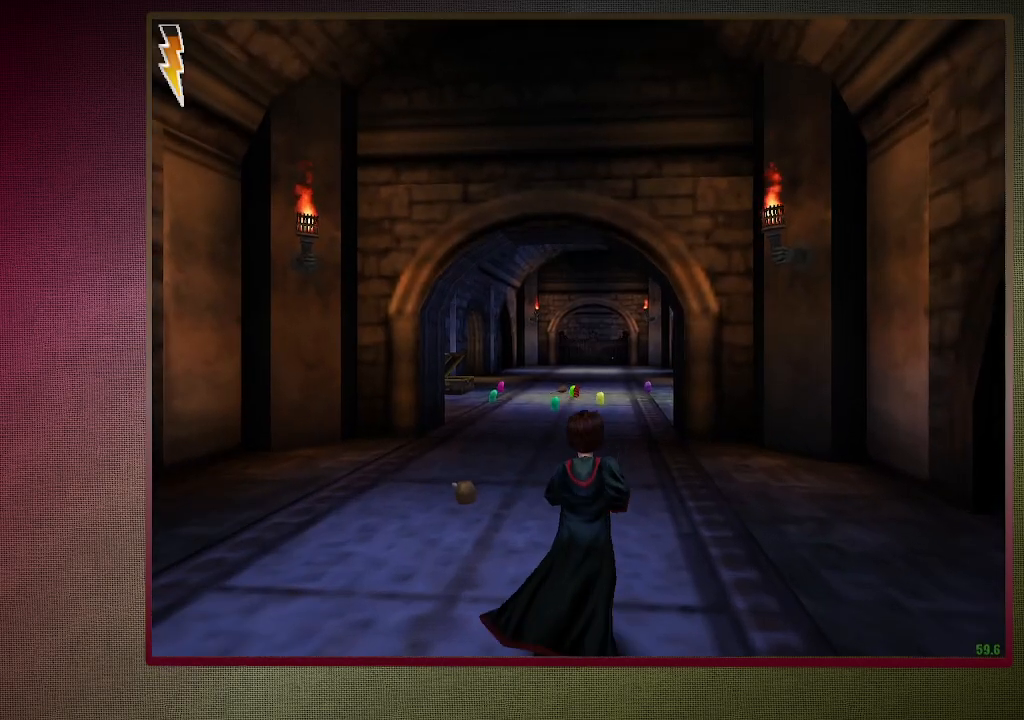
{"keys": ["shift", "space", "w"], "mouse": [], "events": []}
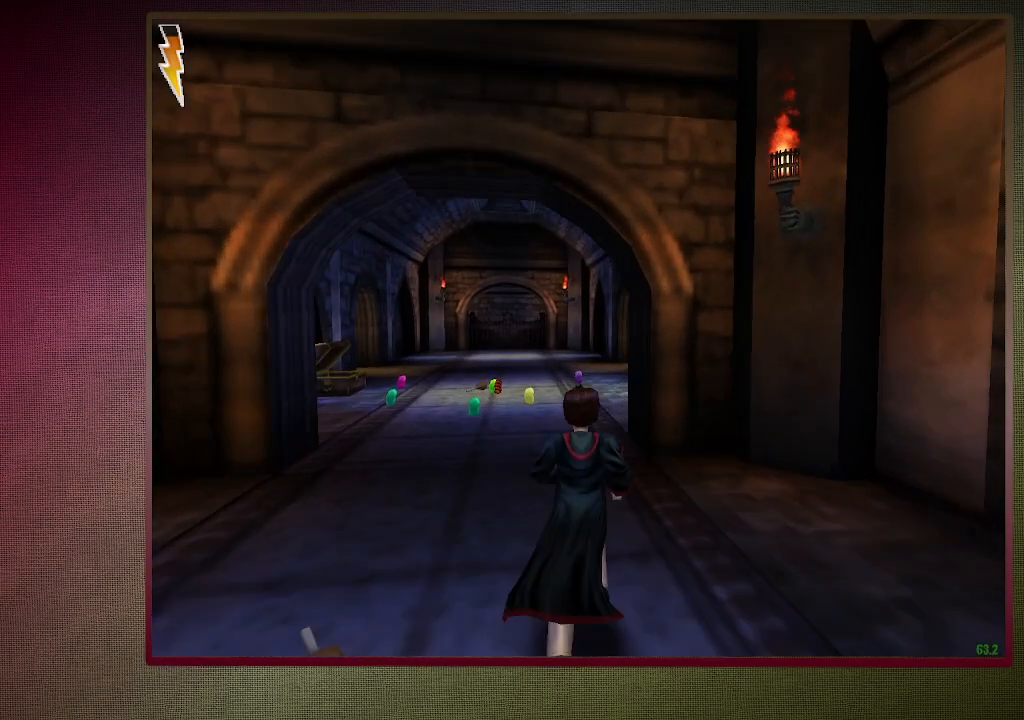
{"keys": ["shift", "space", "w"], "mouse": ["left"], "events": [[100, "mouse_left", "down"], [200, "mouse_left", "up"], [300, "mouse_left", "down"], [383, "mouse_left", "up"], [483, "mouse_left", "down"]]}
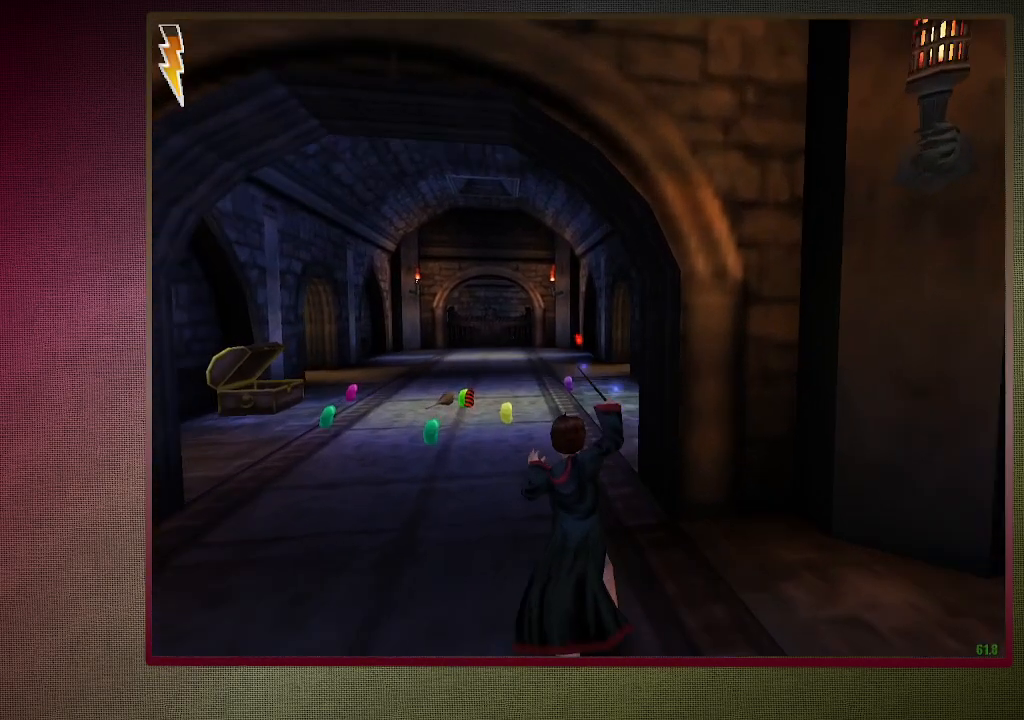
{"keys": ["shift", "space", "w"], "mouse": [], "events": [[117, "mouse_left", "up"], [167, "mouse_left", "down"], [317, "mouse_left", "up"], [400, "mouse_left", "down"], [500, "mouse_left", "up"]]}
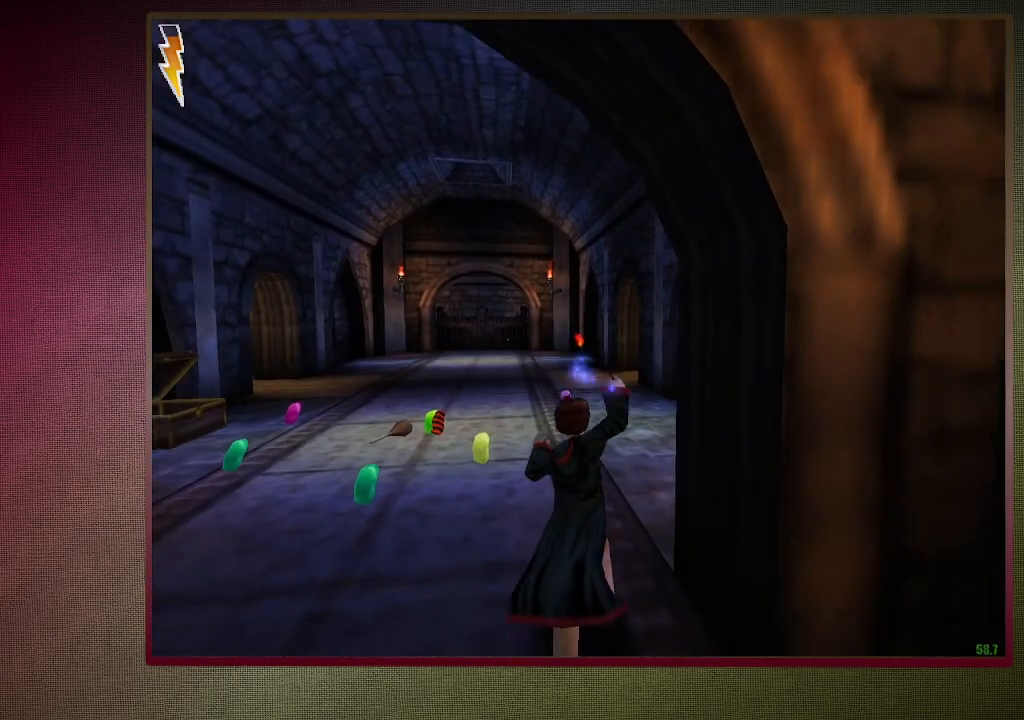
{"keys": ["shift", "space", "w"], "mouse": [], "events": [[100, "mouse_left", "down"], [200, "mouse_left", "up"], [333, "mouse_left", "down"], [467, "mouse_left", "up"]]}
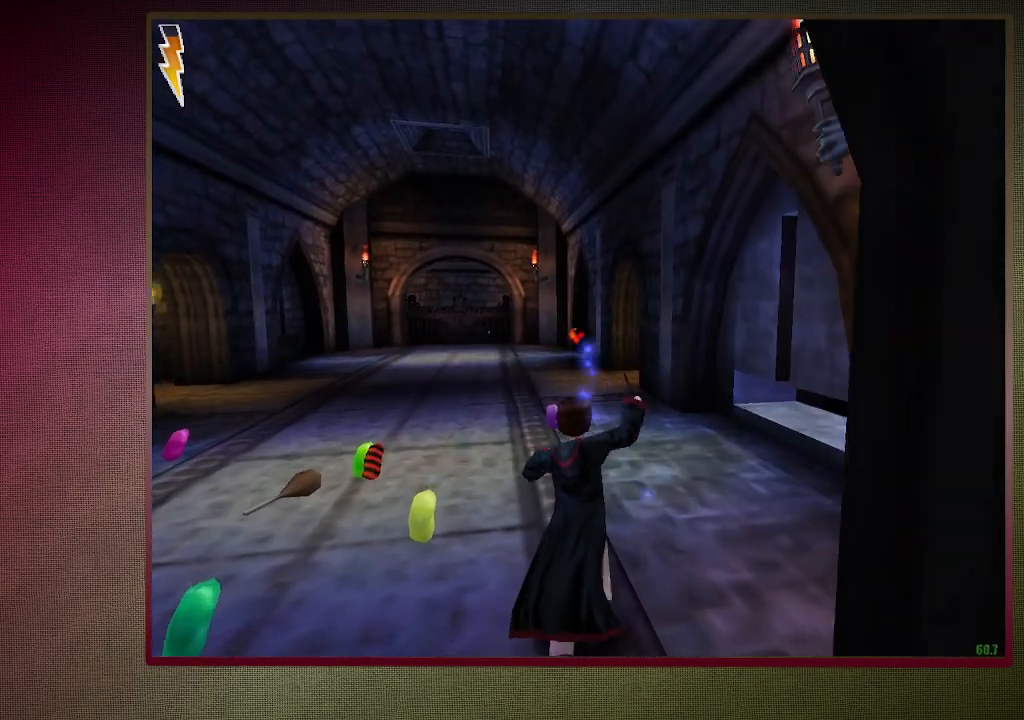
{"keys": ["shift", "space", "w"], "mouse": [], "events": []}
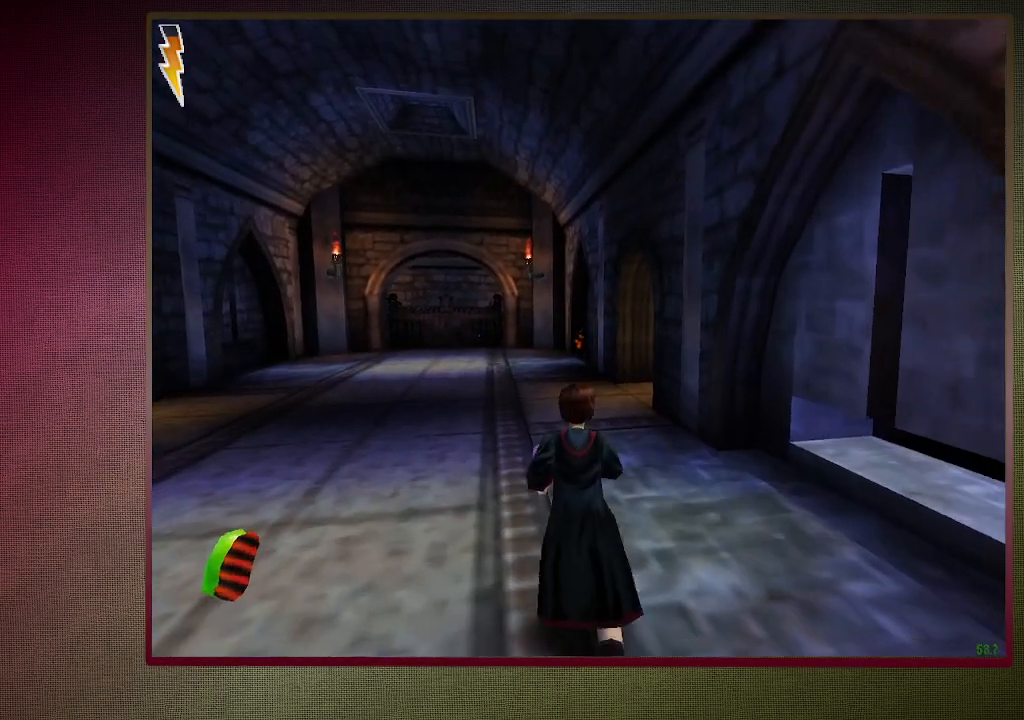
{"keys": ["shift", "space", "w"], "mouse": [], "events": []}
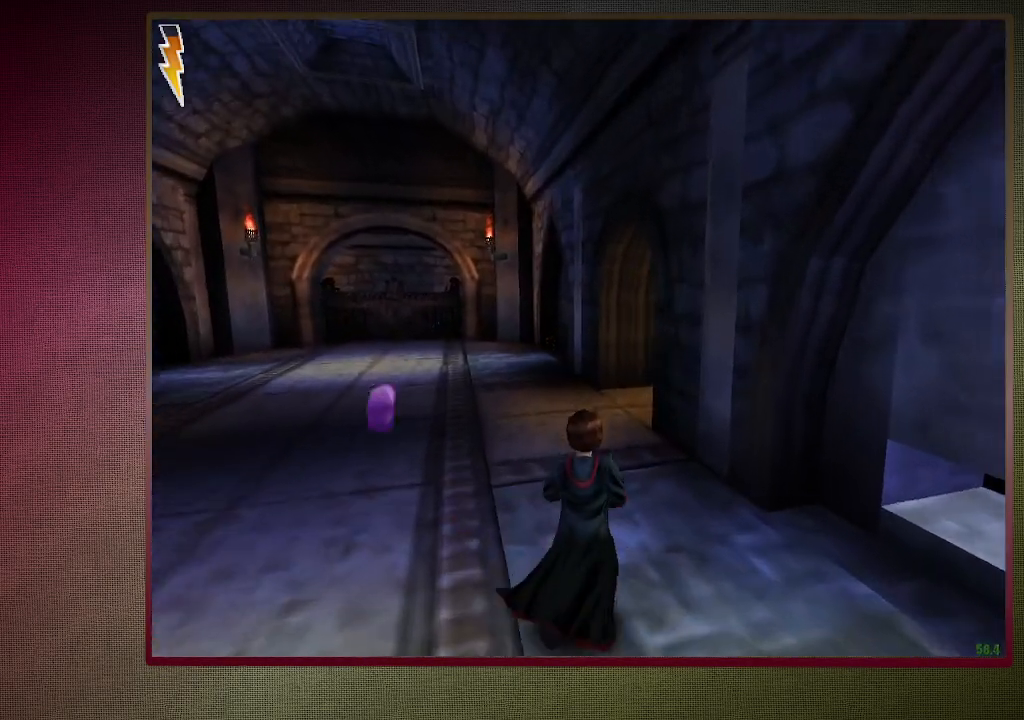
{"keys": ["shift", "space", "w"], "mouse": [], "events": []}
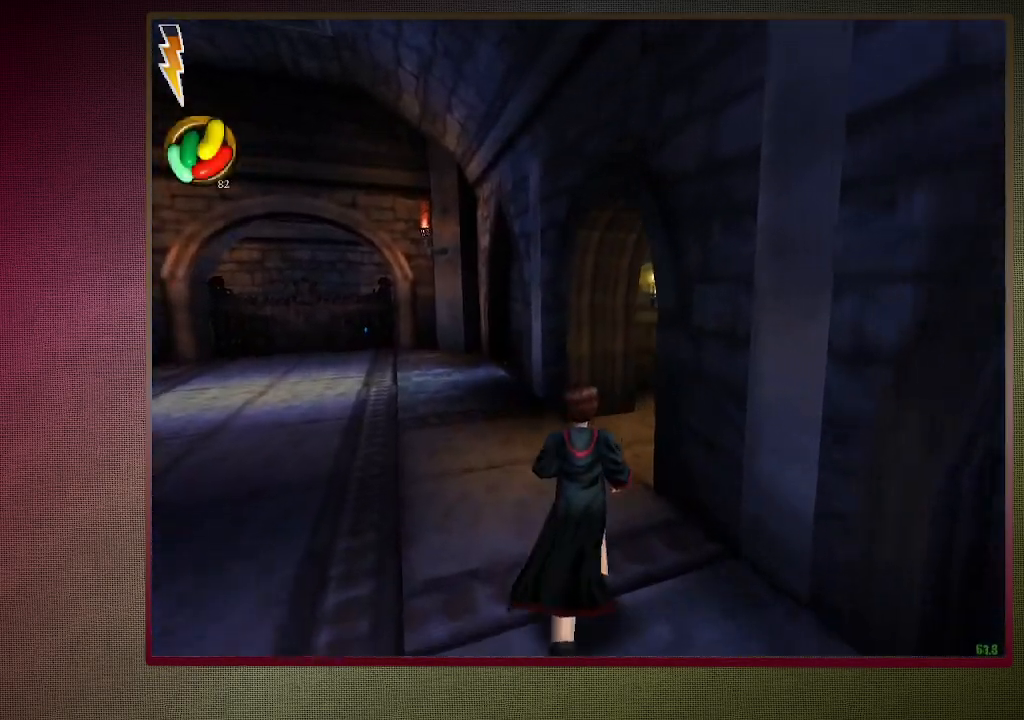
{"keys": ["shift", "space", "w"], "mouse": [], "events": []}
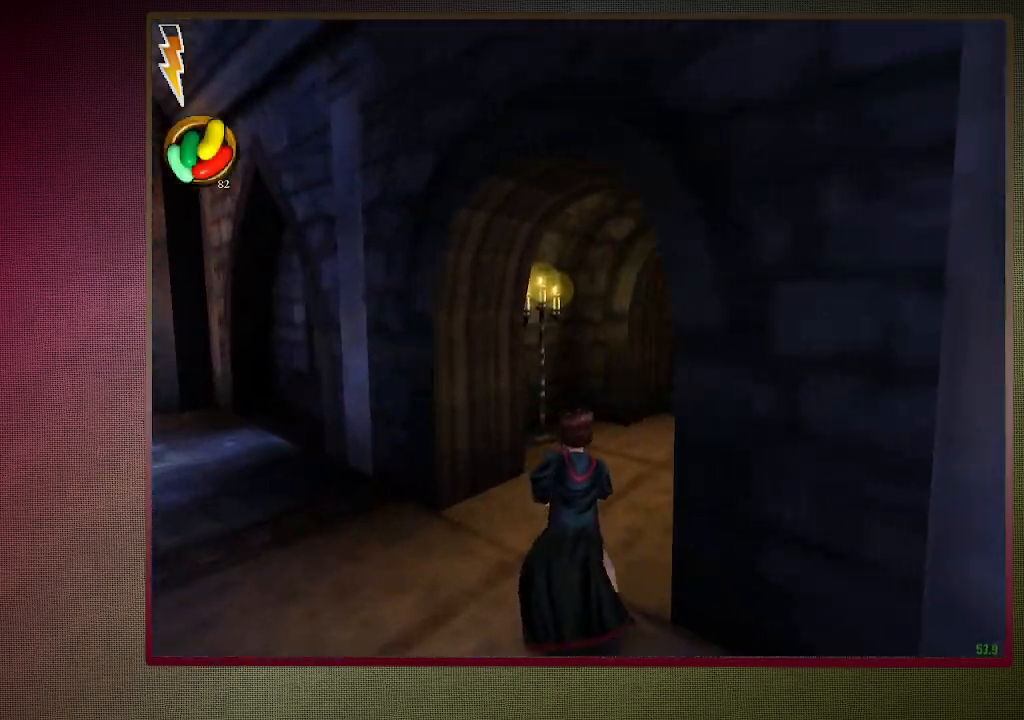
{"keys": ["shift", "space", "w"], "mouse": [], "events": []}
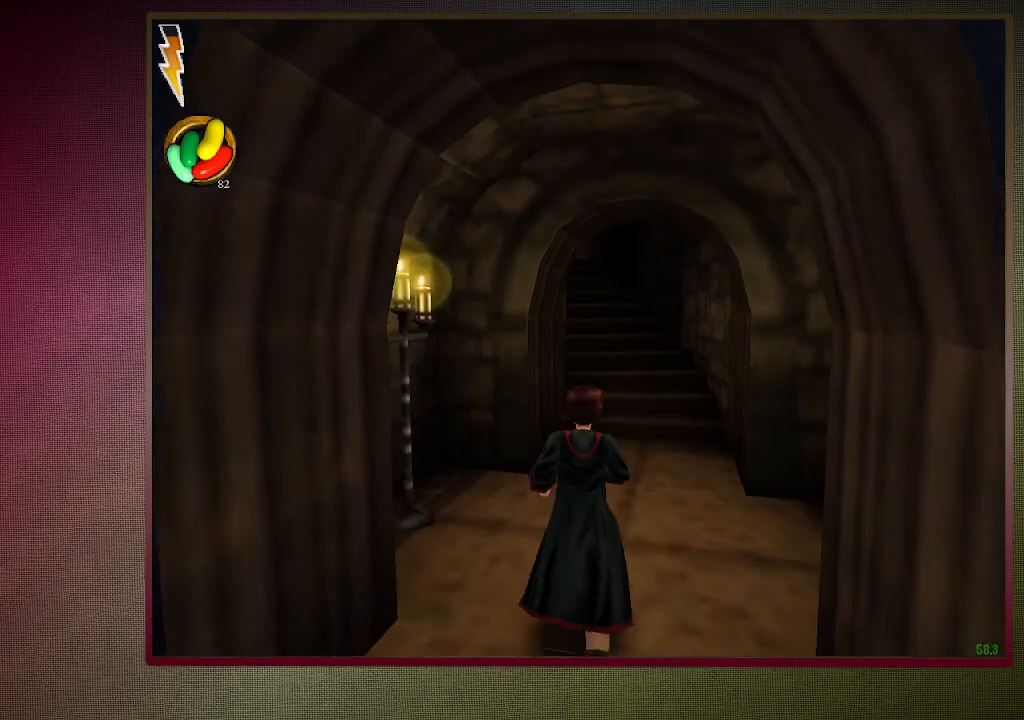
{"keys": ["shift", "space", "w"], "mouse": [], "events": []}
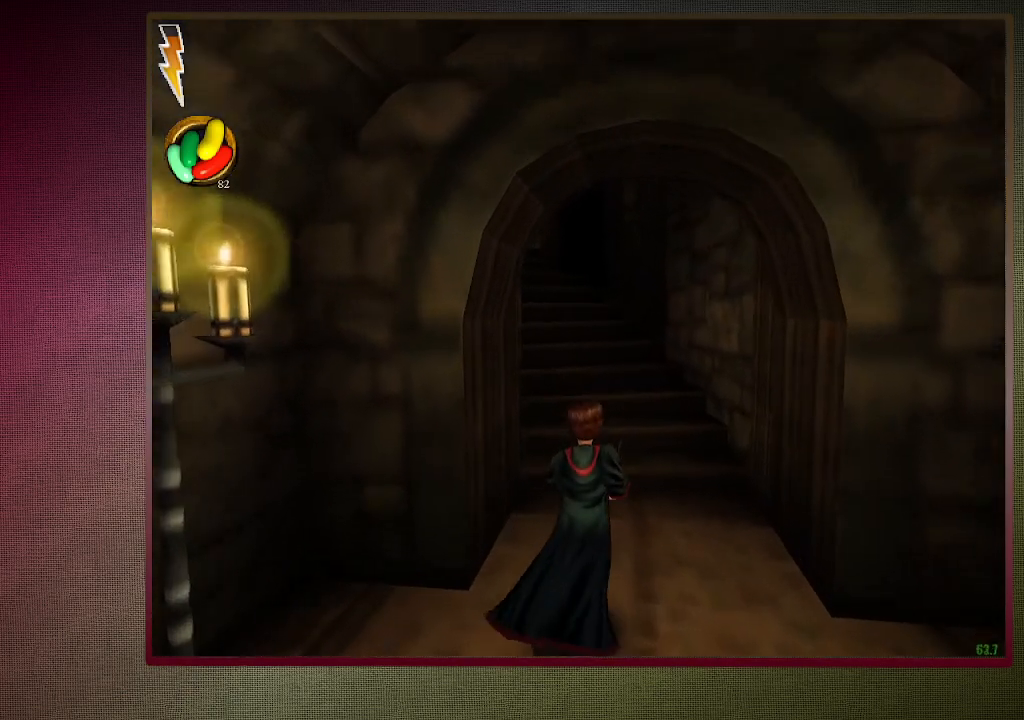
{"keys": ["shift", "space", "w"], "mouse": [], "events": []}
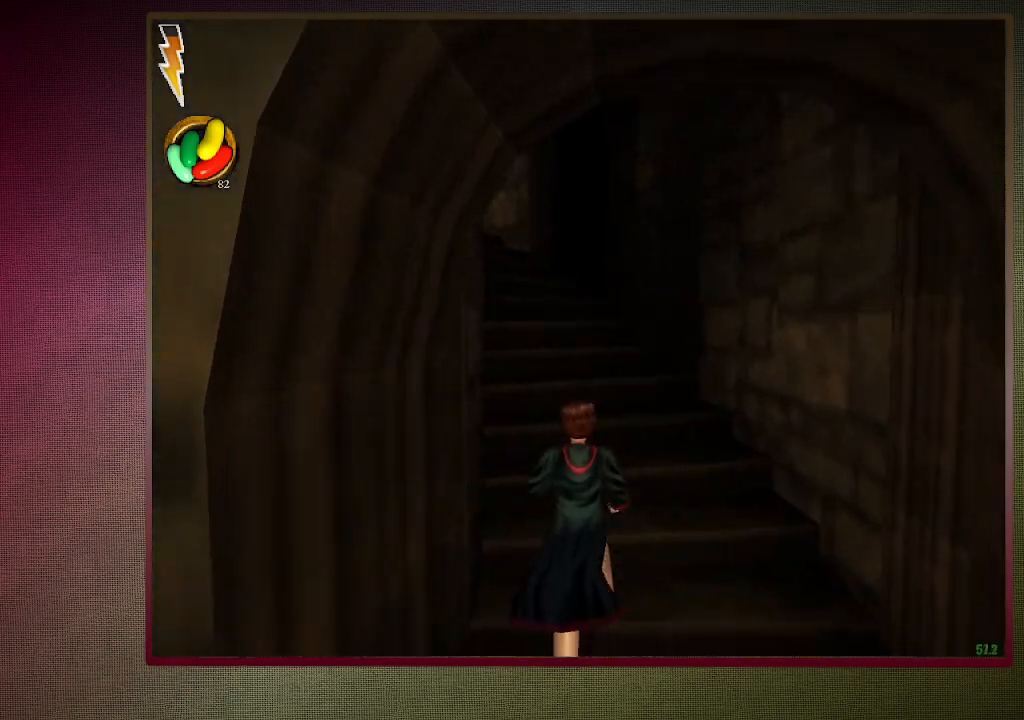
{"keys": ["shift", "space", "w"], "mouse": [], "events": []}
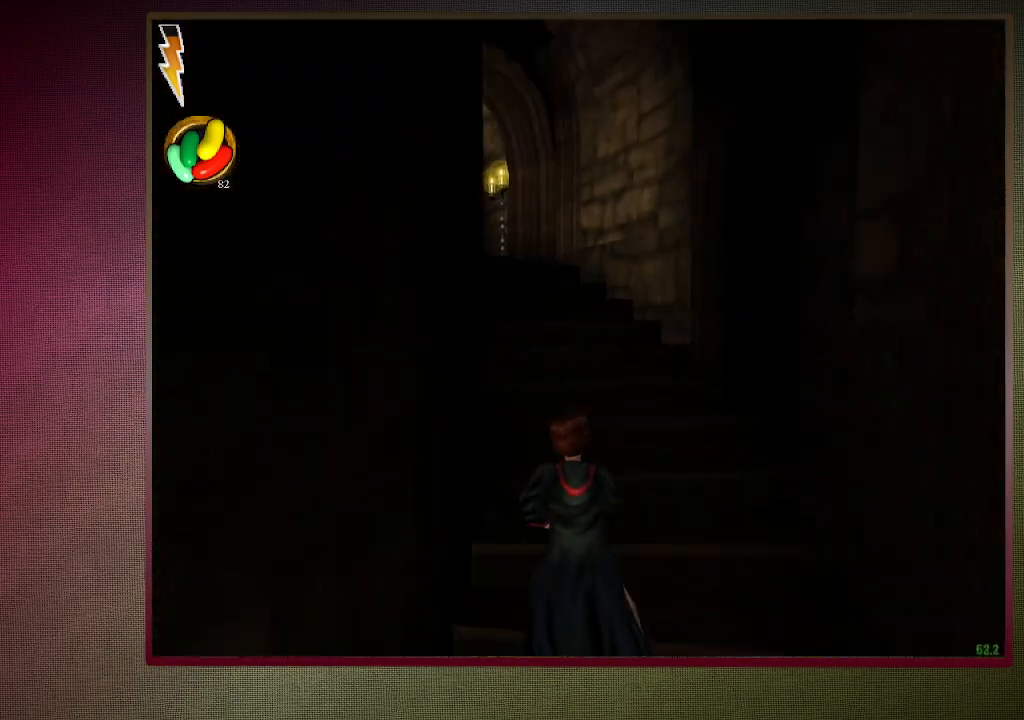
{"keys": ["shift", "space", "w"], "mouse": [], "events": []}
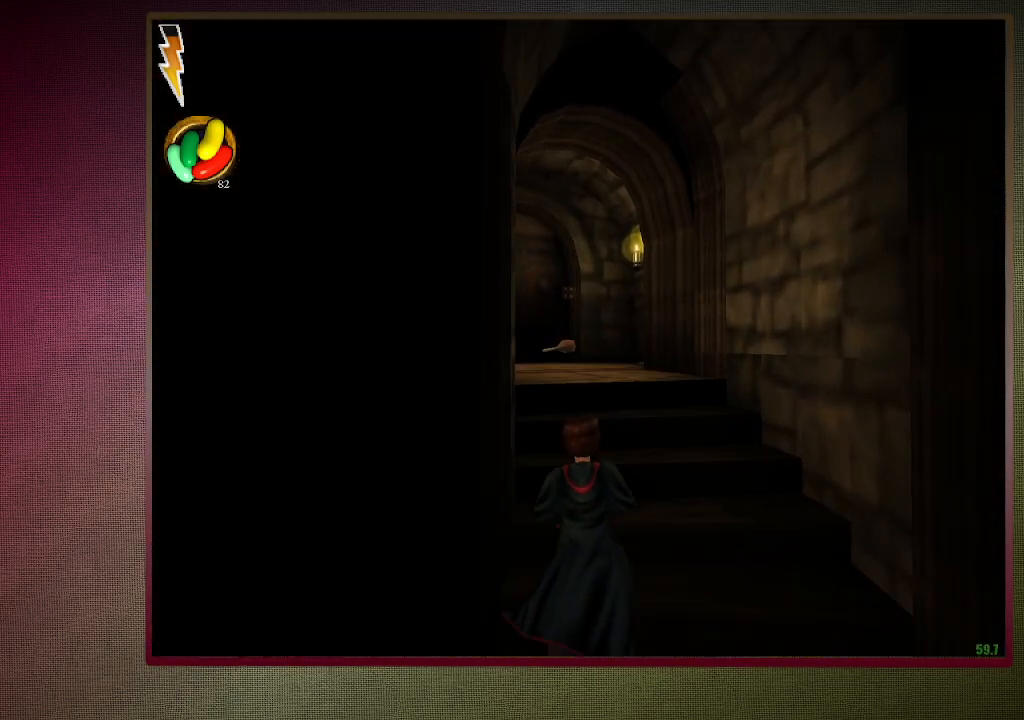
{"keys": ["shift", "space", "w"], "mouse": [], "events": [[150, "mouse_left", "down"], [300, "mouse_left", "up"], [350, "mouse_left", "down"], [483, "mouse_left", "up"]]}
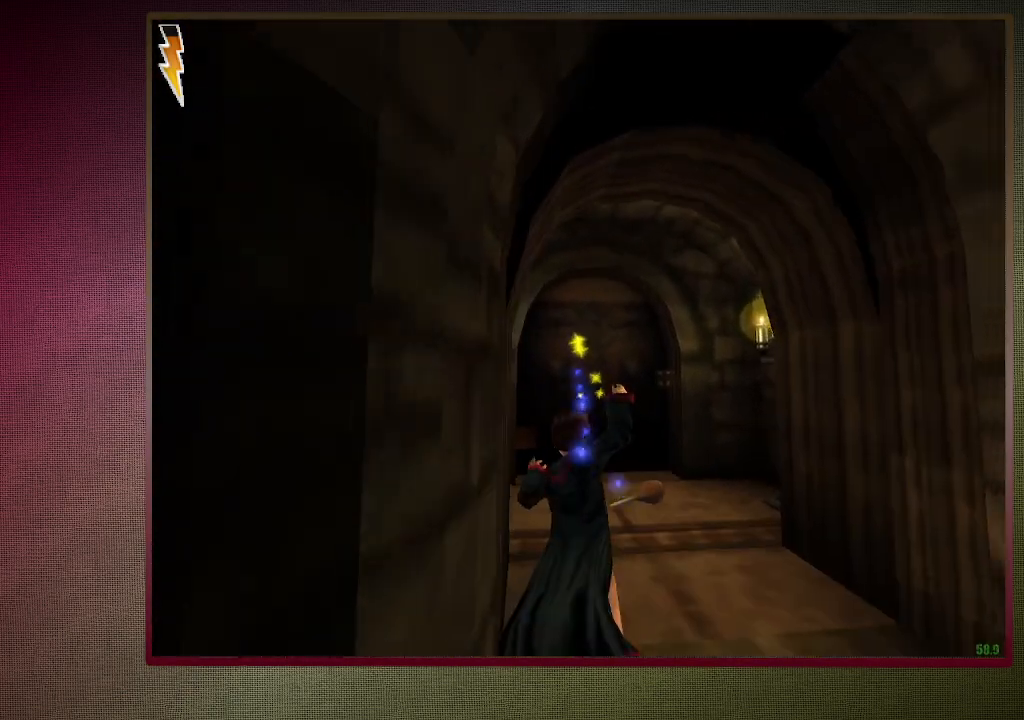
{"keys": ["shift", "space", "w"], "mouse": ["left"], "events": [[33, "mouse_left", "down"], [183, "mouse_left", "up"], [233, "mouse_left", "down"], [367, "mouse_left", "up"], [450, "mouse_left", "down"]]}
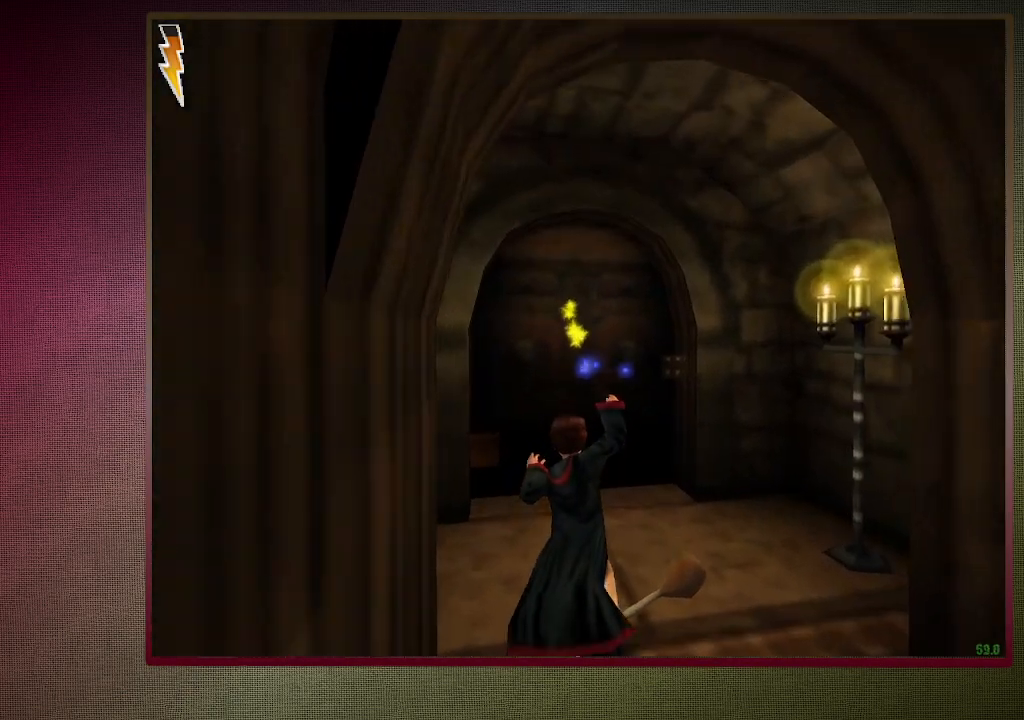
{"keys": ["shift", "space", "w"], "mouse": [], "events": [[50, "mouse_left", "up"], [150, "mouse_left", "down"], [233, "mouse_left", "up"], [333, "mouse_left", "down"], [417, "mouse_left", "up"]]}
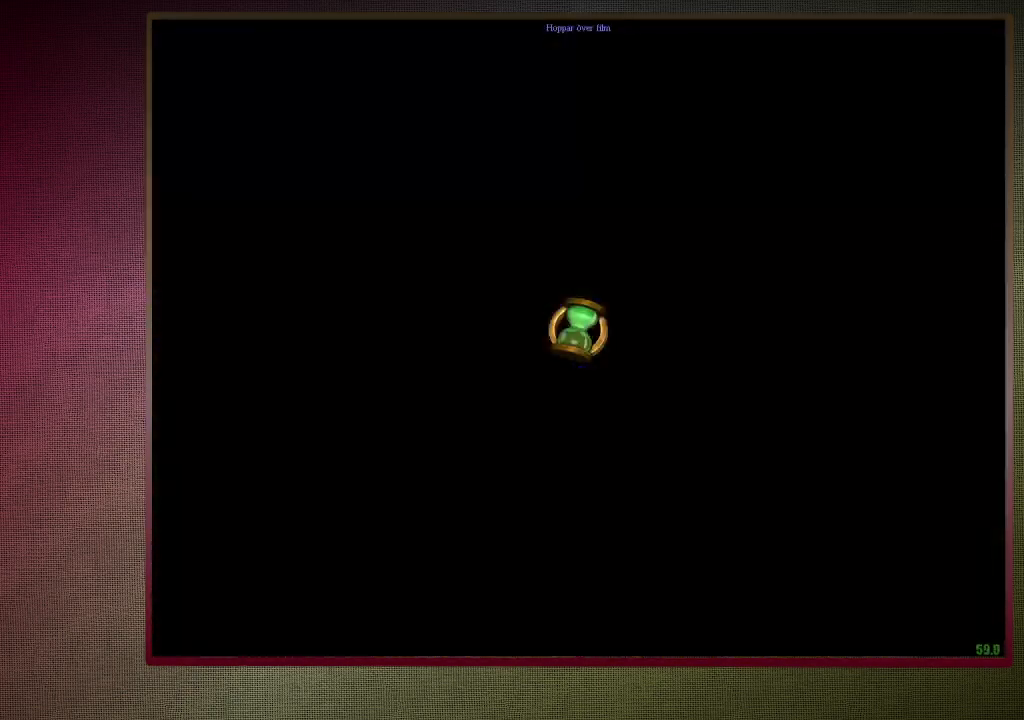
{"keys": ["shift", "space", "w"], "mouse": [], "events": [[17, "mouse_left", "down"], [117, "mouse_left", "up"], [200, "mouse_left", "down"], [300, "mouse_left", "up"]]}
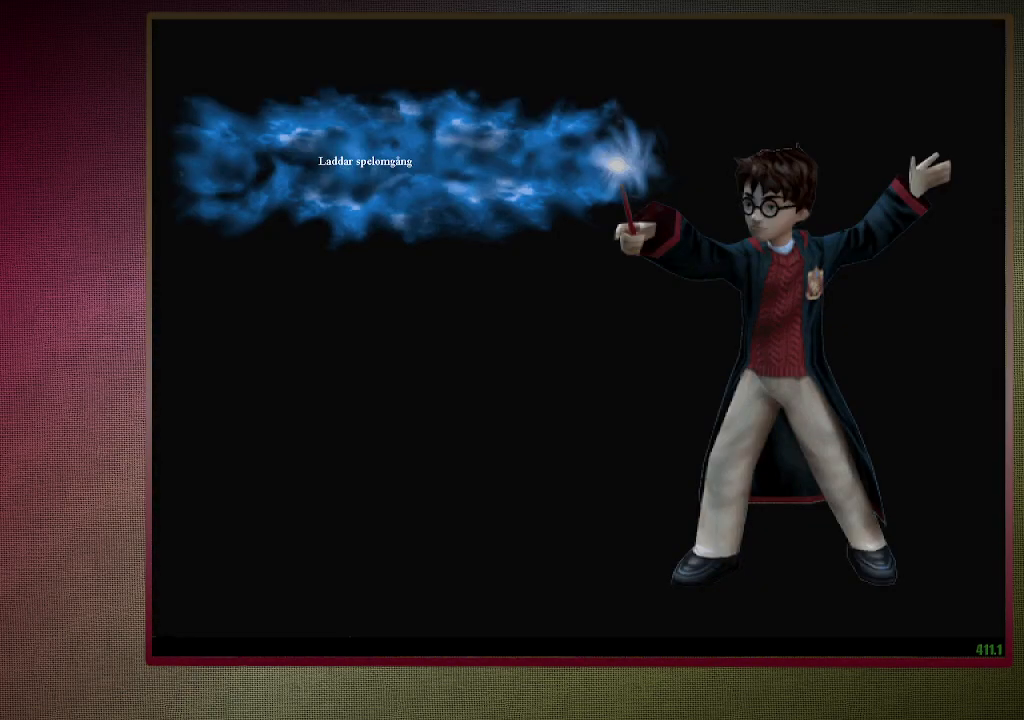
{"keys": ["shift", "space", "w"], "mouse": [], "events": []}
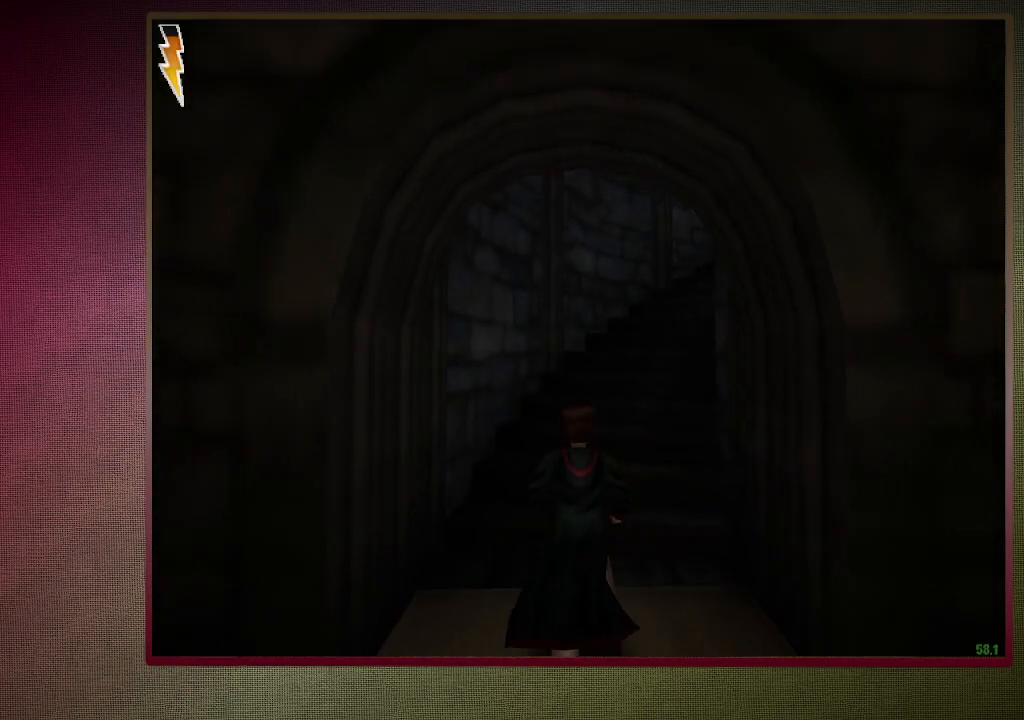
{"keys": ["shift", "space", "w"], "mouse": [], "events": []}
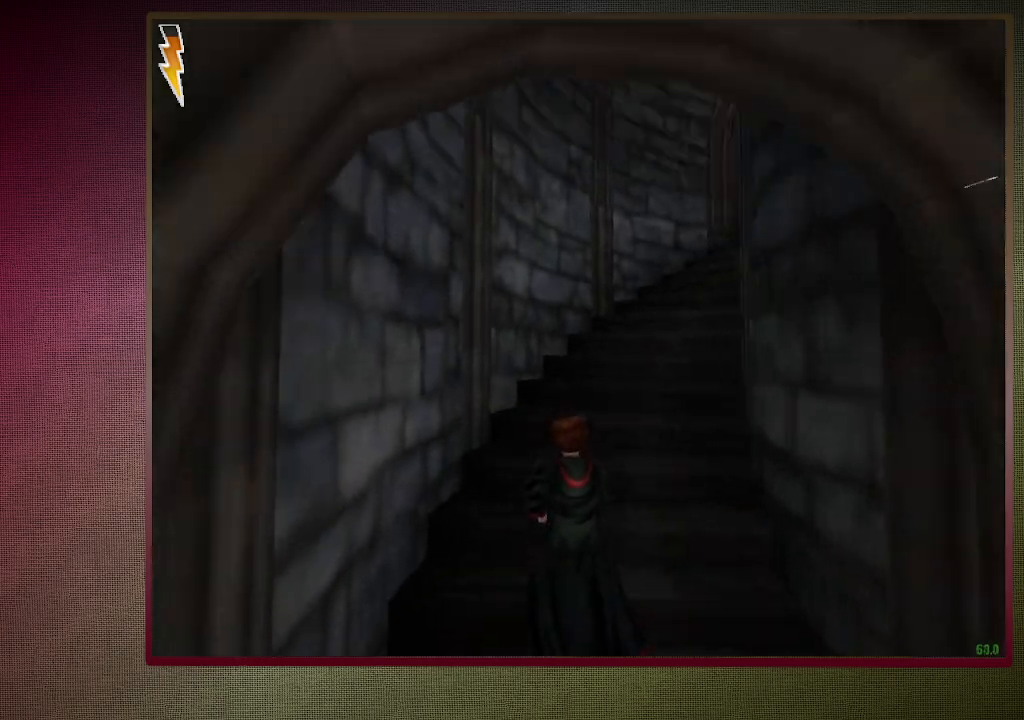
{"keys": ["shift", "space", "w"], "mouse": [], "events": []}
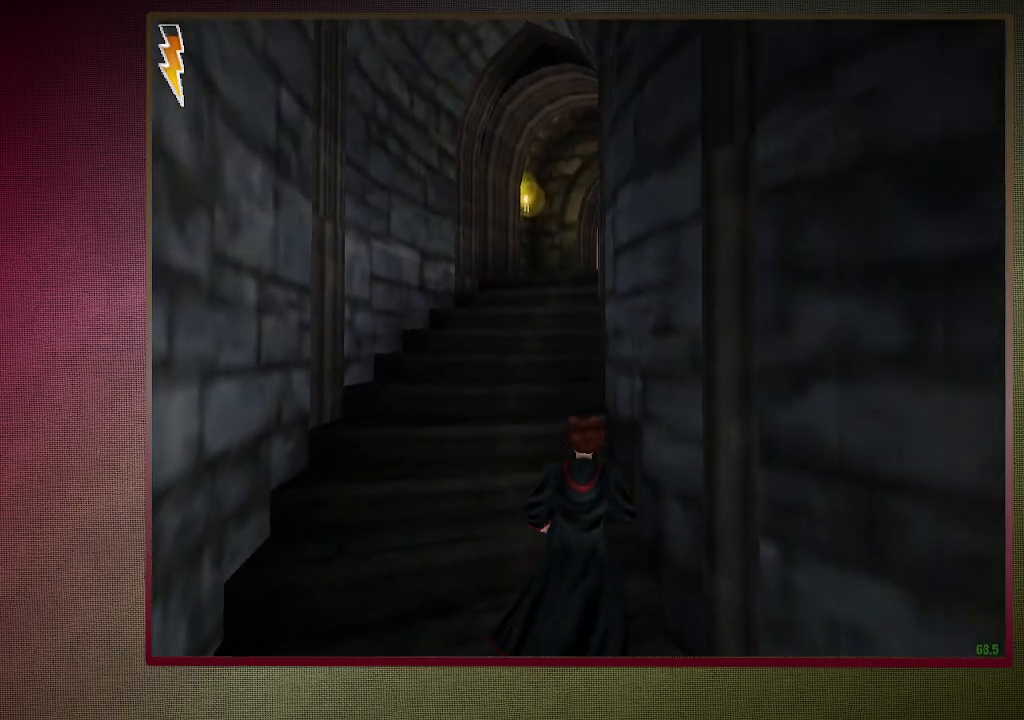
{"keys": ["shift", "space", "w"], "mouse": [], "events": []}
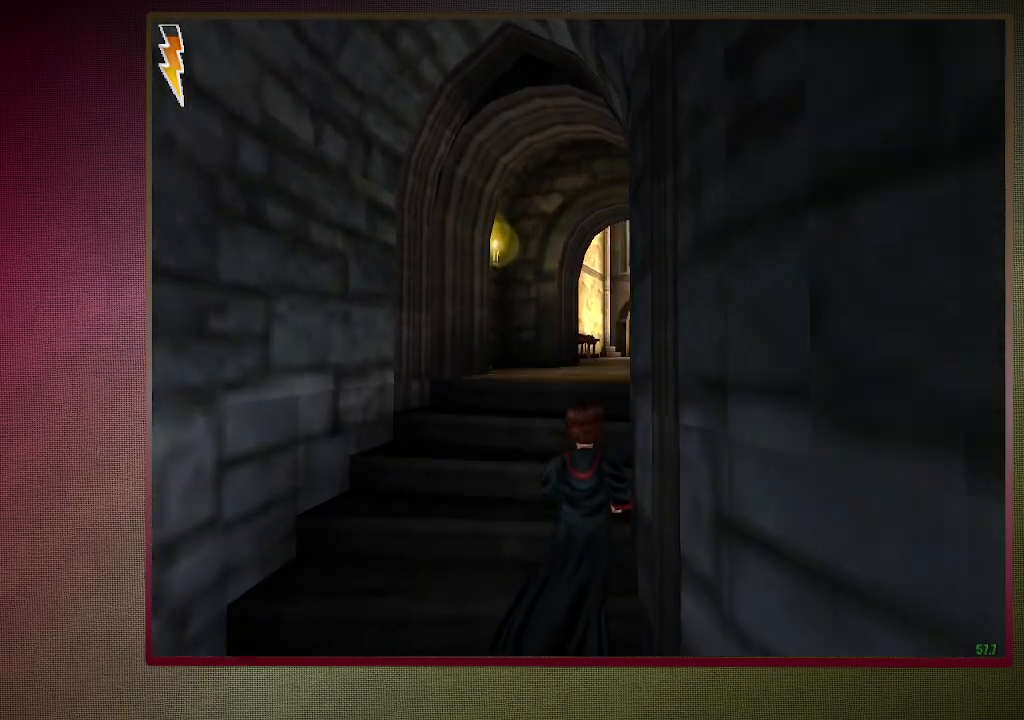
{"keys": ["shift", "space", "w"], "mouse": [], "events": []}
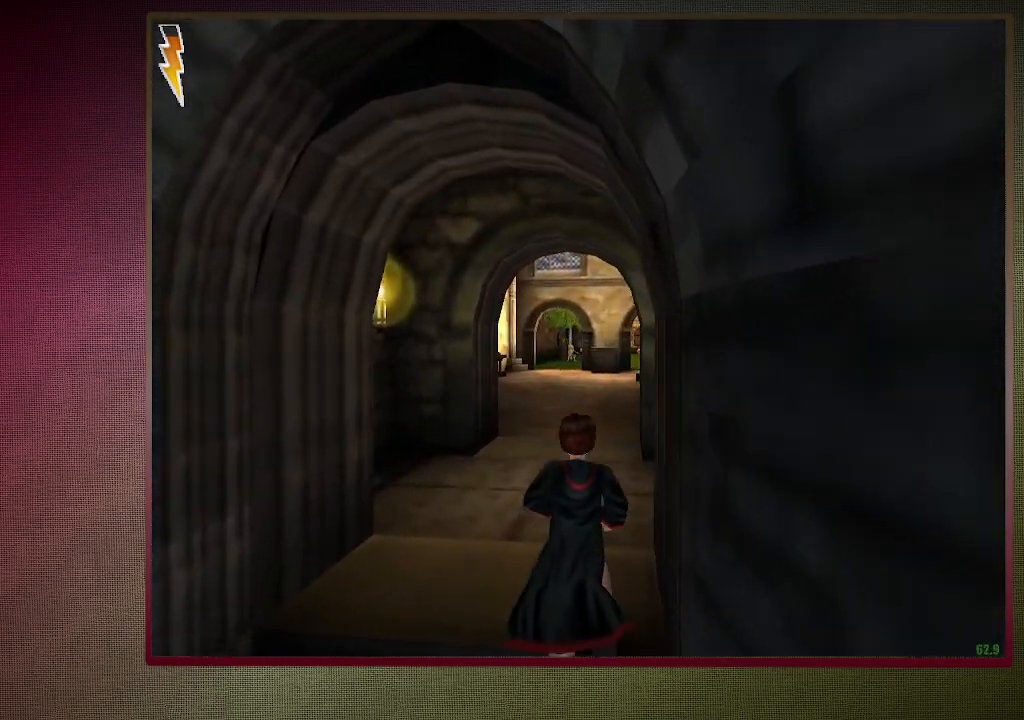
{"keys": ["shift", "space", "w"], "mouse": [], "events": []}
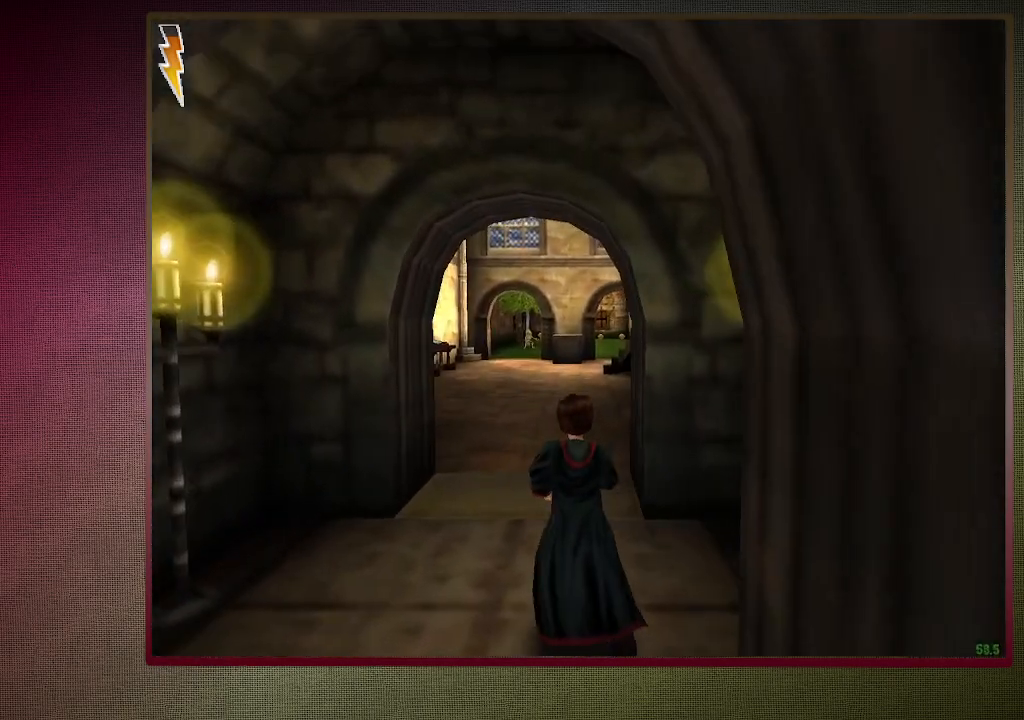
{"keys": ["shift", "space", "w"], "mouse": [], "events": []}
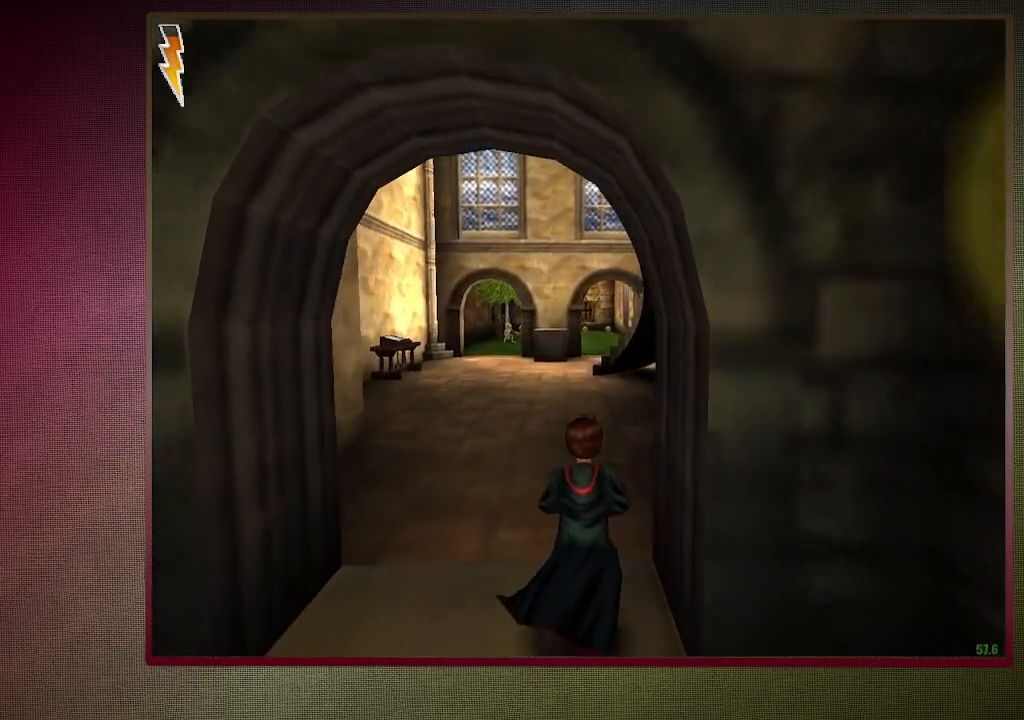
{"keys": ["shift", "space", "w"], "mouse": [], "events": []}
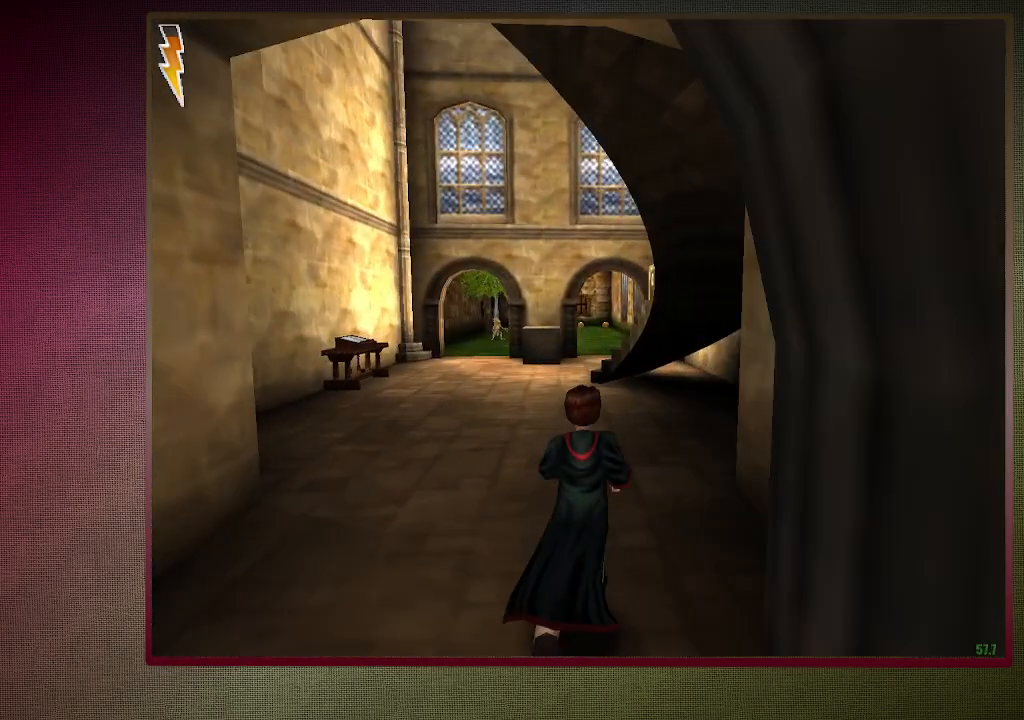
{"keys": ["shift", "space", "w"], "mouse": [], "events": []}